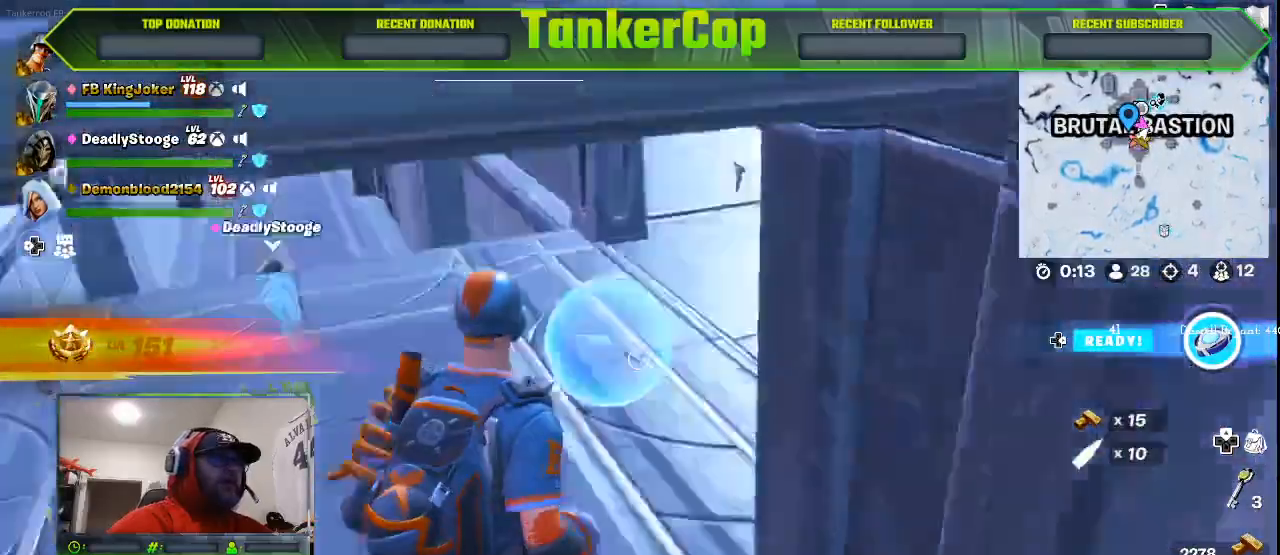
Gameplay with a controller (PlayStation layout); each line is a JSON object with the inputs held at the frame after it. "events" lists button and stick changes between this image and that frame as [ms after this image, input, new state], when the widget could be followed in between.
{"buttons": ["L2"], "left_stick": "left", "right_stick": "center", "events": [[267, "R2", "down"], [300, "left_stick", "up"], [300, "right_stick", "center"], [433, "R2", "up"], [467, "left_stick", "left"]]}
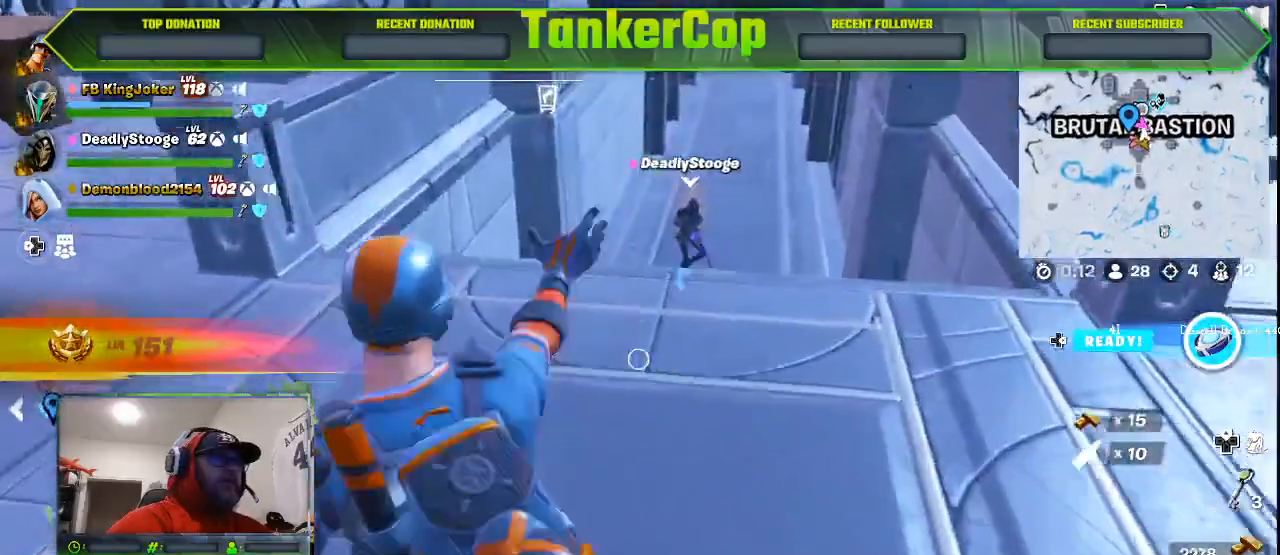
{"buttons": ["L2", "R2"], "left_stick": "left", "right_stick": "center", "events": [[233, "R2", "down"], [367, "R2", "up"], [433, "R2", "down"]]}
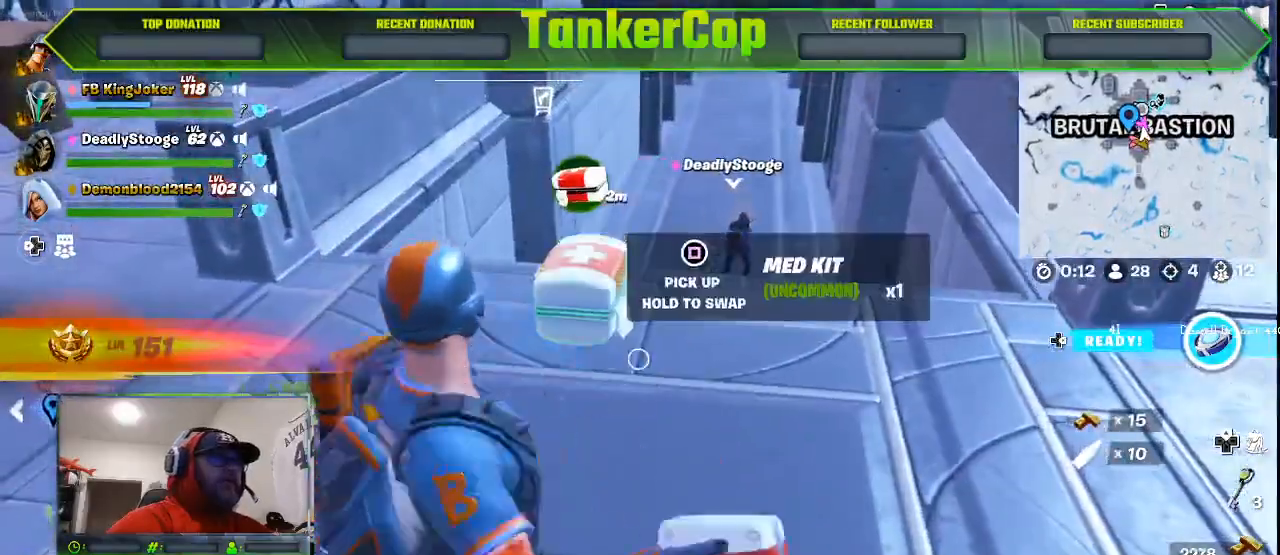
{"buttons": [], "left_stick": "center", "right_stick": "center", "events": [[33, "R2", "up"], [100, "R2", "down"], [167, "R2", "up"], [267, "L2", "up"], [367, "left_stick", "center"]]}
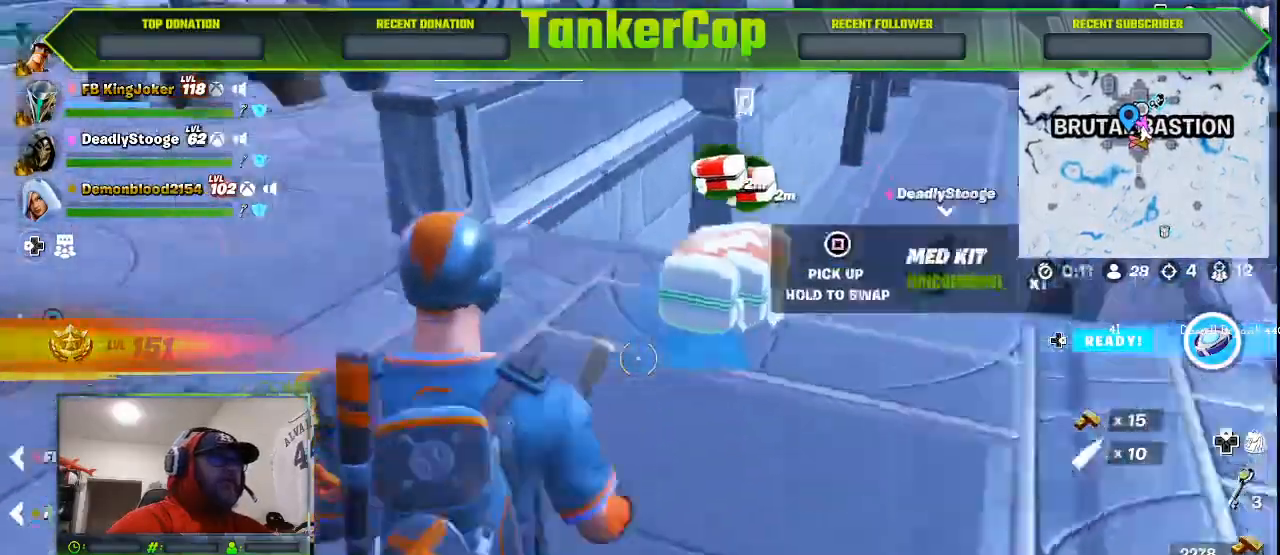
{"buttons": [], "left_stick": "down-left", "right_stick": "up-left", "events": [[333, "left_stick", "left"], [467, "left_stick", "down-left"], [500, "right_stick", "up-left"]]}
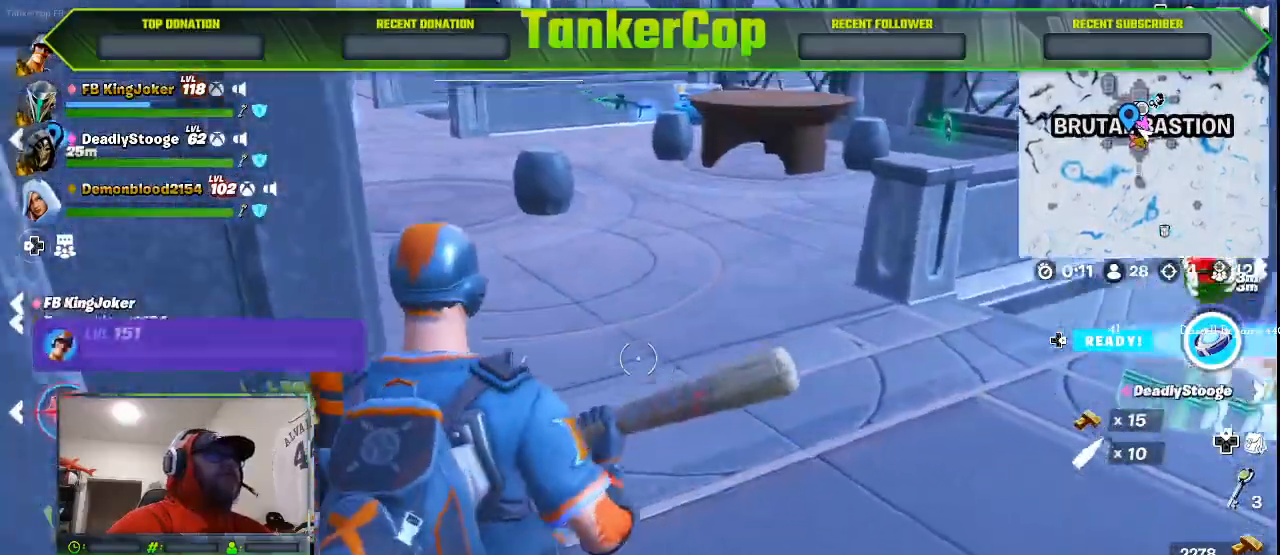
{"buttons": [], "left_stick": "right", "right_stick": "up-left", "events": [[167, "left_stick", "center"], [267, "left_stick", "right"]]}
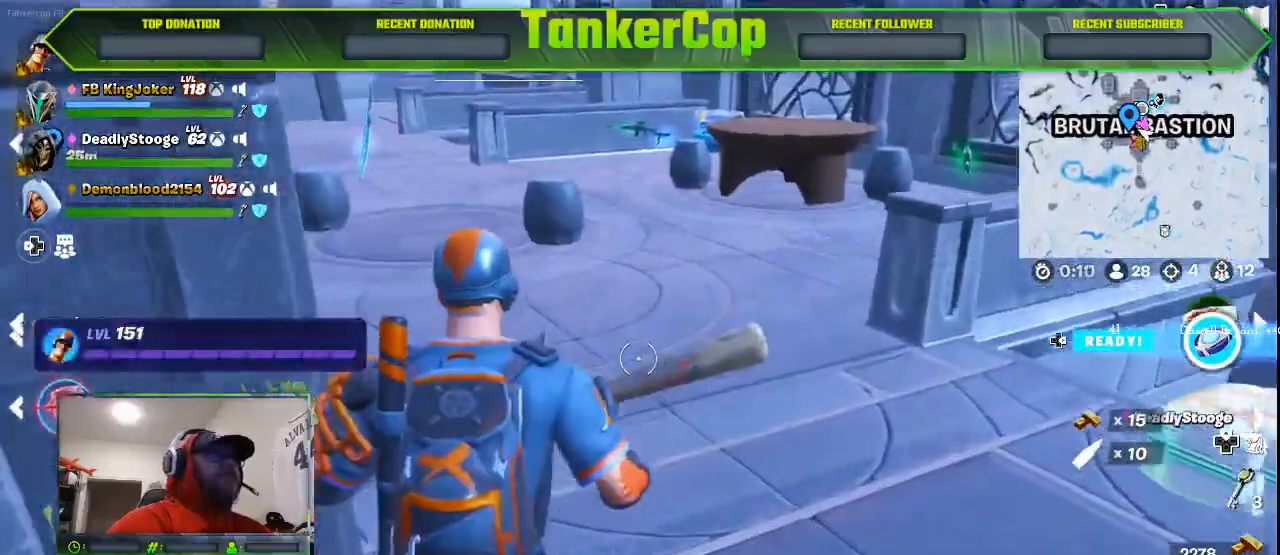
{"buttons": [], "left_stick": "up", "right_stick": "left", "events": [[267, "left_stick", "up"], [333, "right_stick", "left"]]}
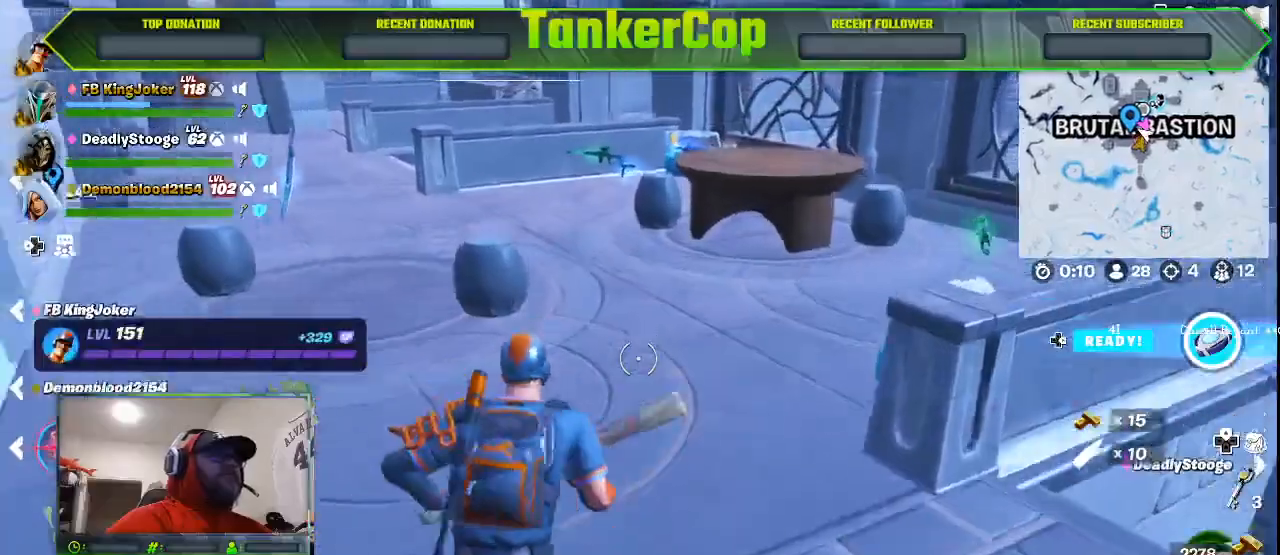
{"buttons": [], "left_stick": "up", "right_stick": "left", "events": []}
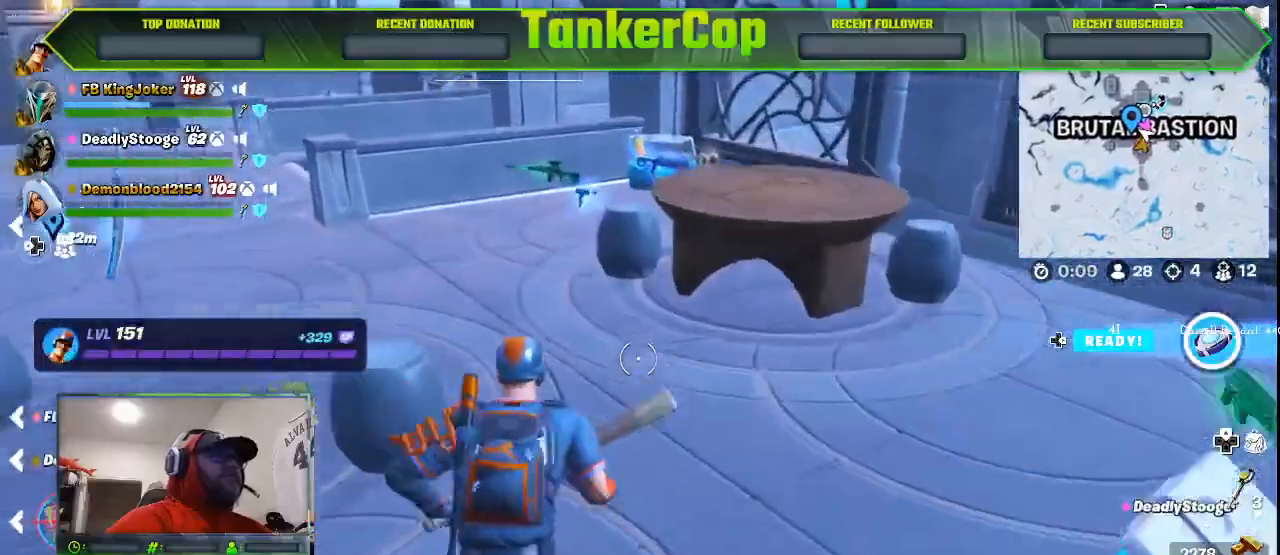
{"buttons": [], "left_stick": "up", "right_stick": "left", "events": []}